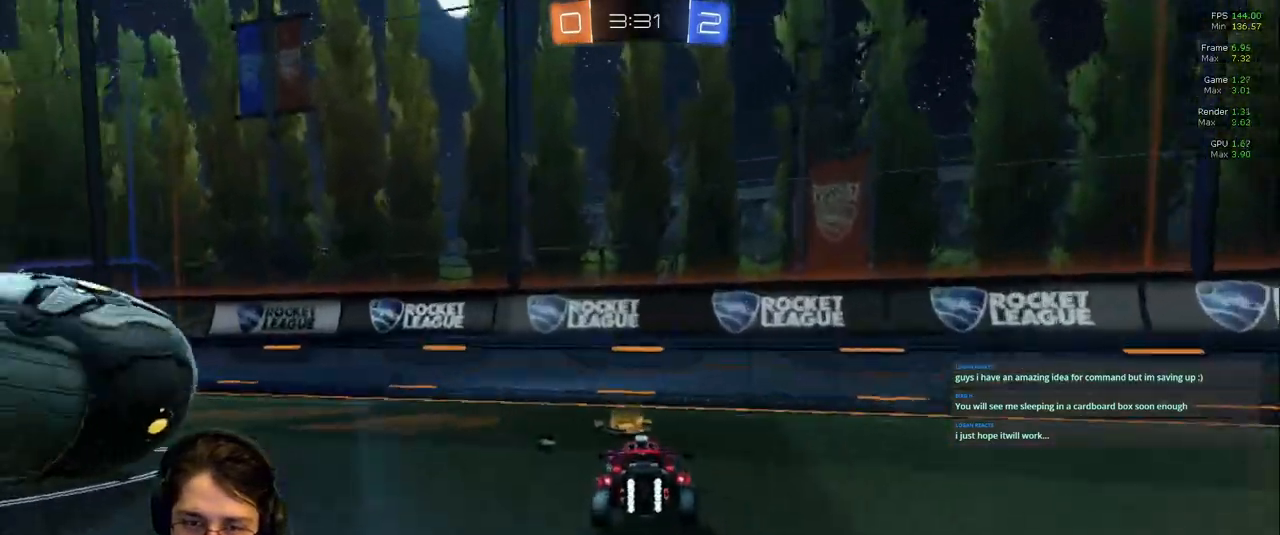
Gameplay with a controller (PlayStation layout); each line is a JSON object with the inputs held at the frame after it. "events" lists button and stick changes between this image and that frame as [ms after this image, input, new state], when the widget could be followed in between. Not read: L3 R2 R3.
{"buttons": [], "left_stick": "left", "right_stick": "center", "events": [[367, "left_stick", "left"]]}
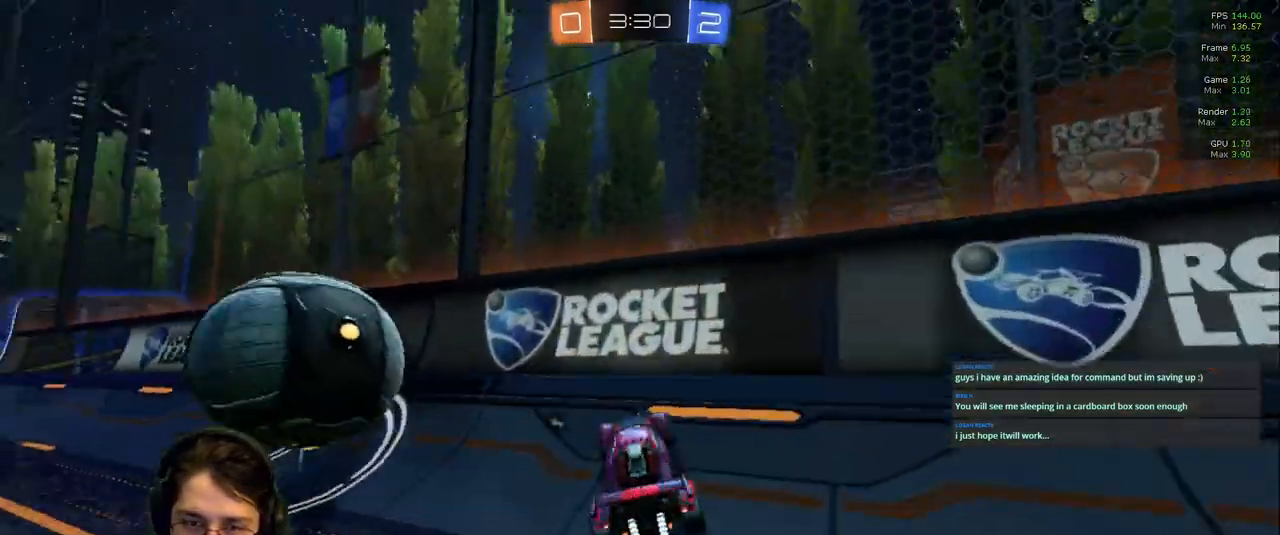
{"buttons": ["L2"], "left_stick": "left", "right_stick": "center", "events": [[17, "left_stick", "center"], [83, "left_stick", "right"], [217, "left_stick", "center"], [267, "left_stick", "left"], [450, "L2", "down"]]}
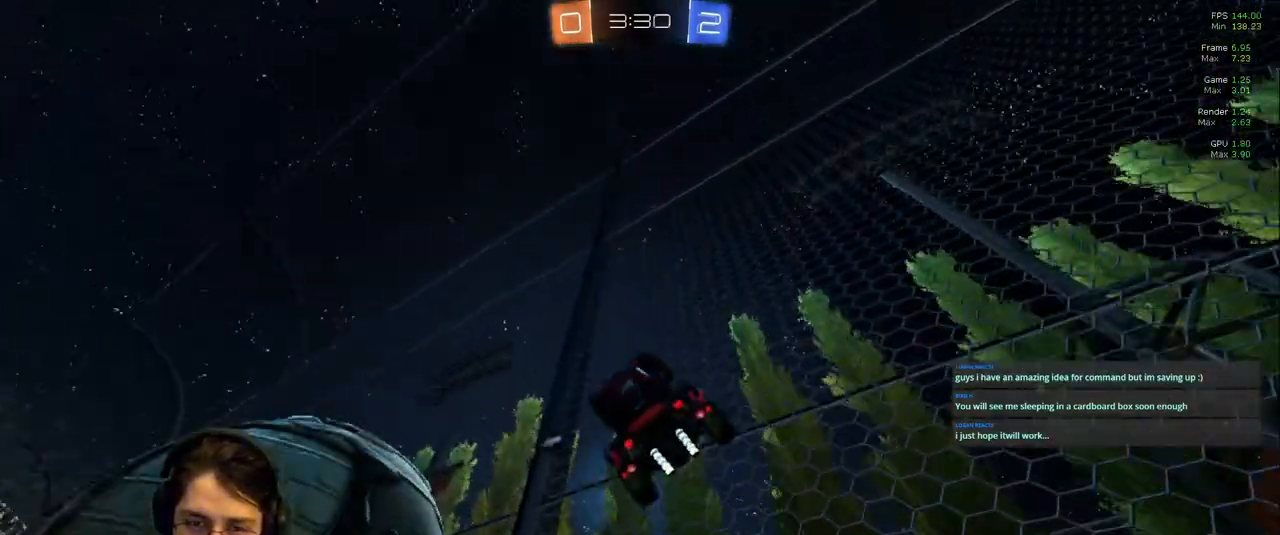
{"buttons": [], "left_stick": "left", "right_stick": "center", "events": [[150, "L2", "up"]]}
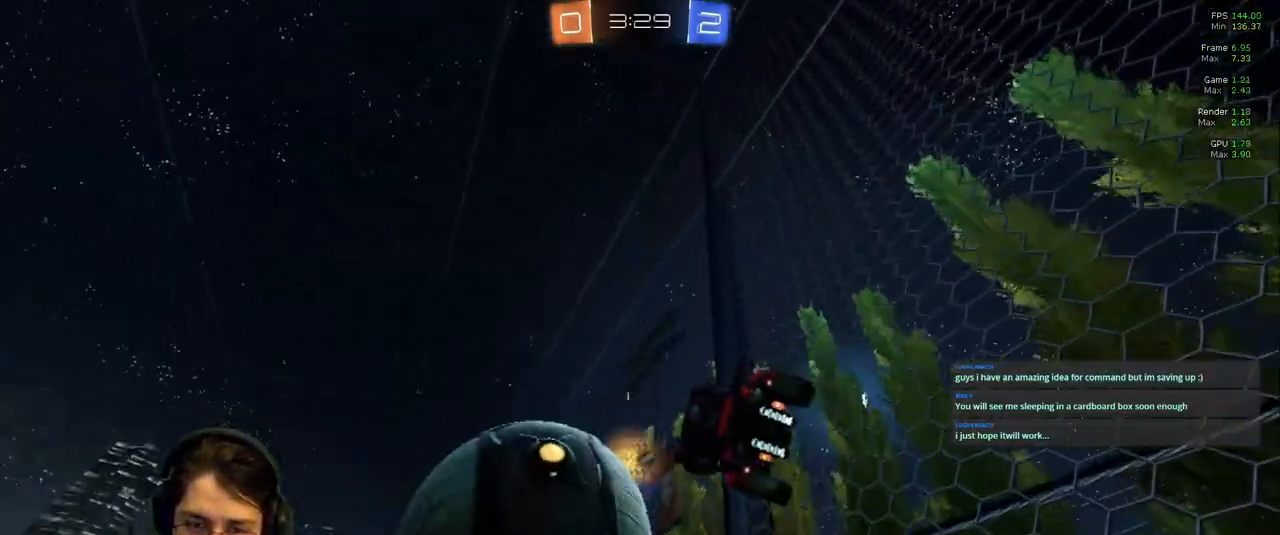
{"buttons": [], "left_stick": "left", "right_stick": "center", "events": []}
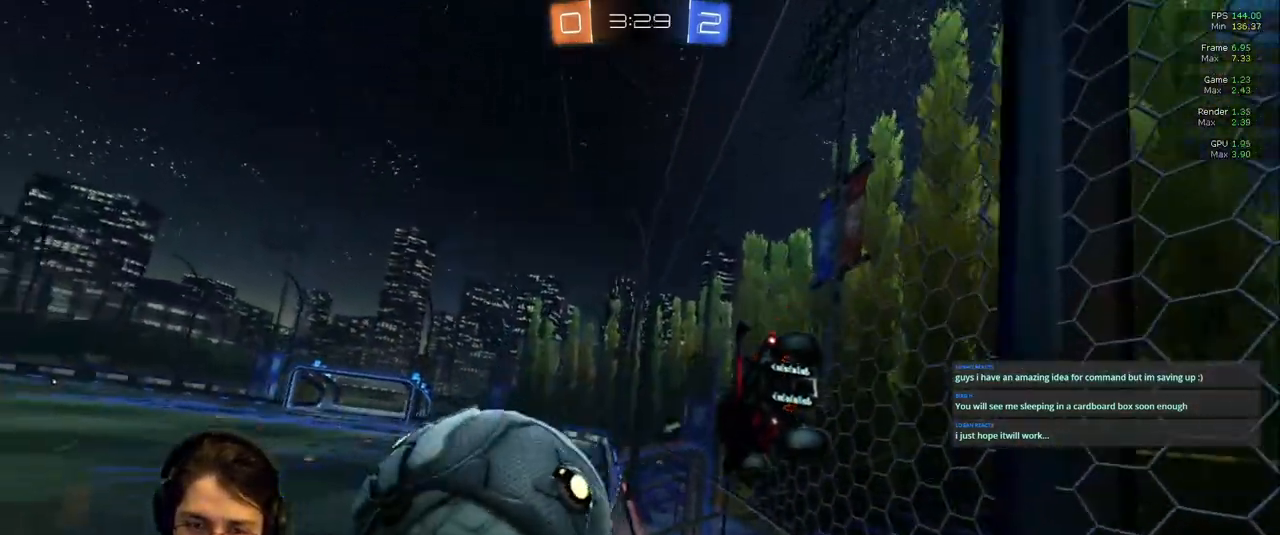
{"buttons": [], "left_stick": "center", "right_stick": "center", "events": [[433, "left_stick", "center"]]}
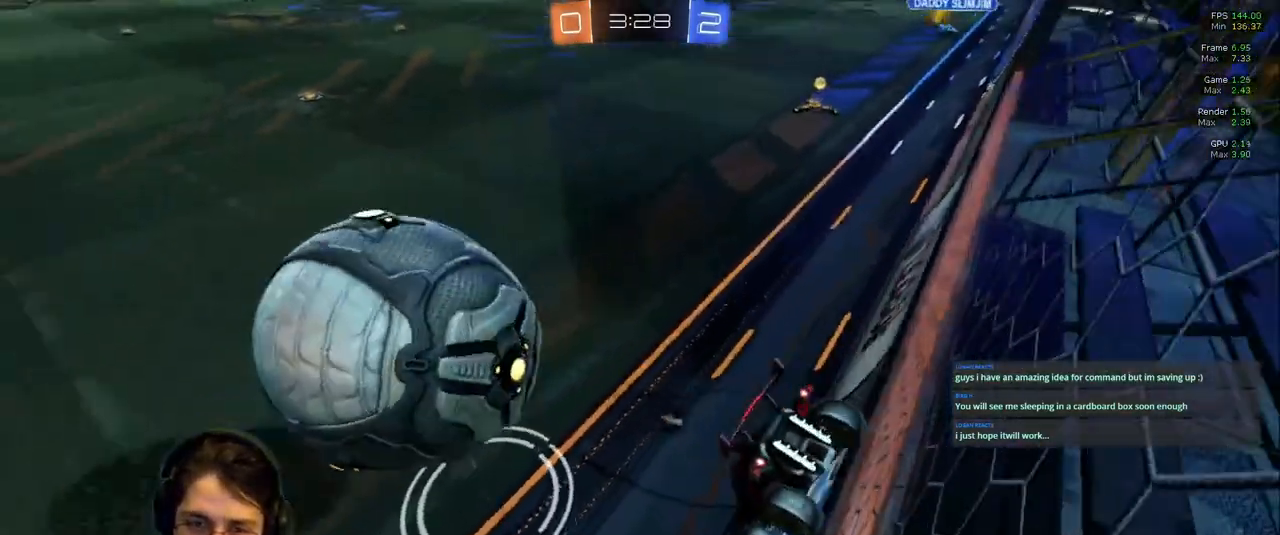
{"buttons": [], "left_stick": "left", "right_stick": "center", "events": [[267, "left_stick", "down-right"], [400, "left_stick", "left"]]}
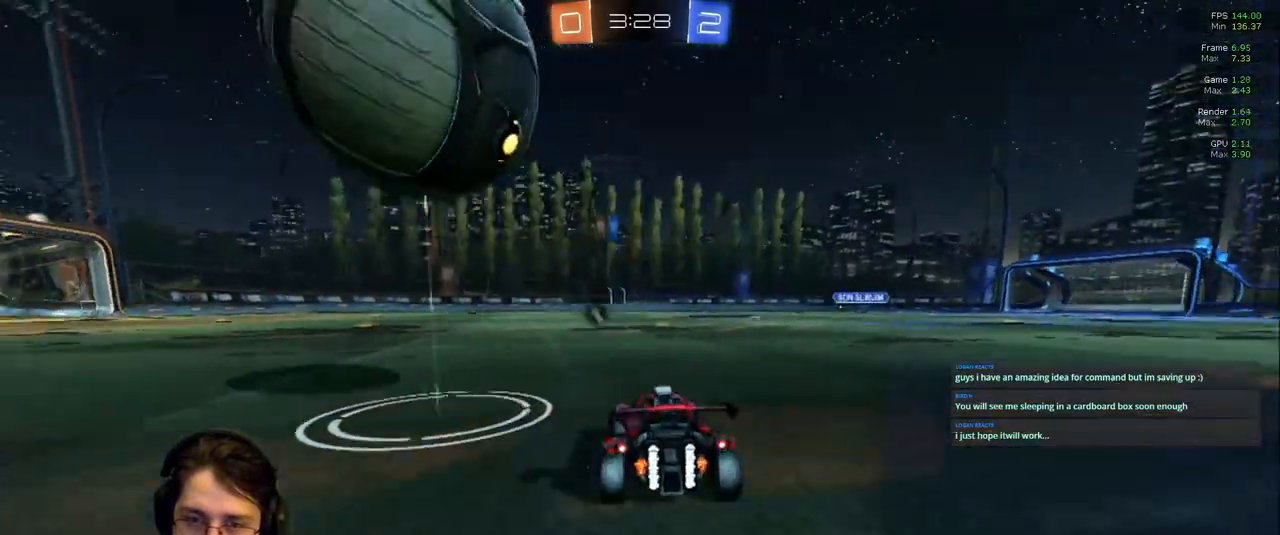
{"buttons": [], "left_stick": "center", "right_stick": "center", "events": [[200, "left_stick", "center"], [350, "left_stick", "left"], [450, "left_stick", "center"]]}